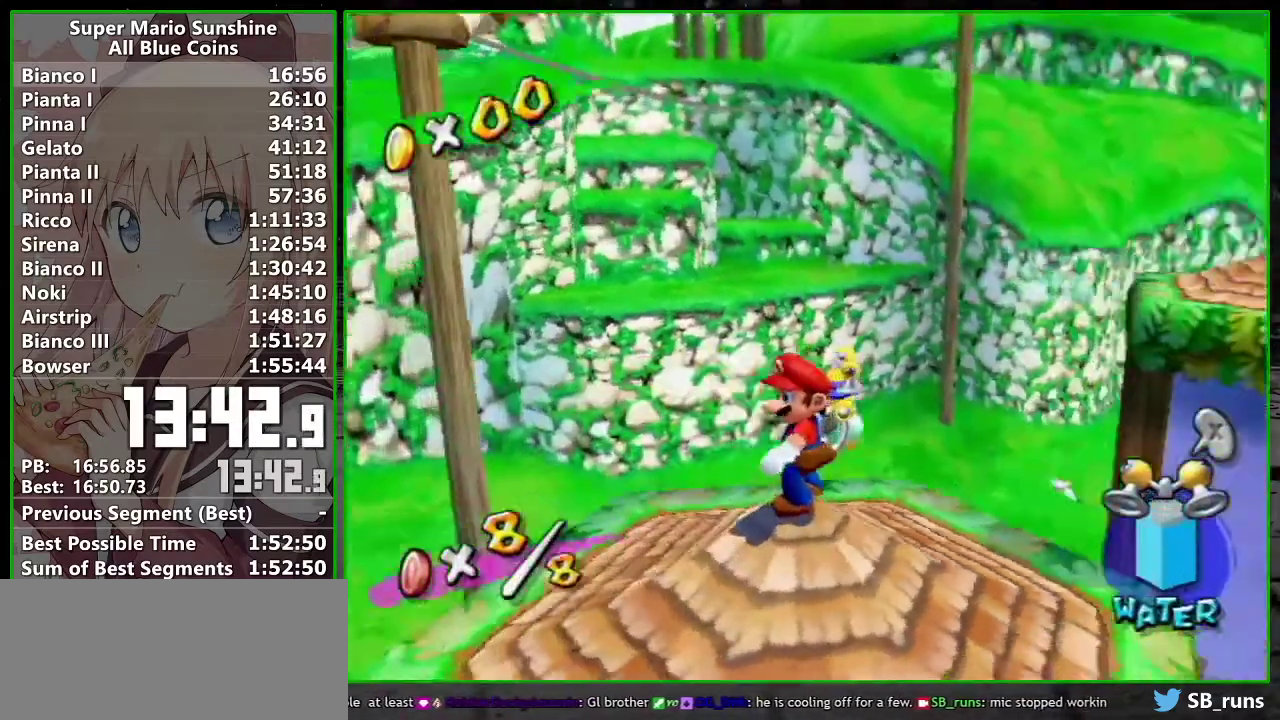
Gameplay with a controller (Nintendo layout); each line is a JSON object with the inputs held at the frame after it. "events" lists button and stick changes between this image and that frame as [ms after this image, input, new state], when the widget could be followed in between. Not read: A L3 R3 Y Z right_stick.
{"buttons": [], "left_stick": "up", "events": [[150, "left_stick", "up-left"], [233, "left_stick", "up"]]}
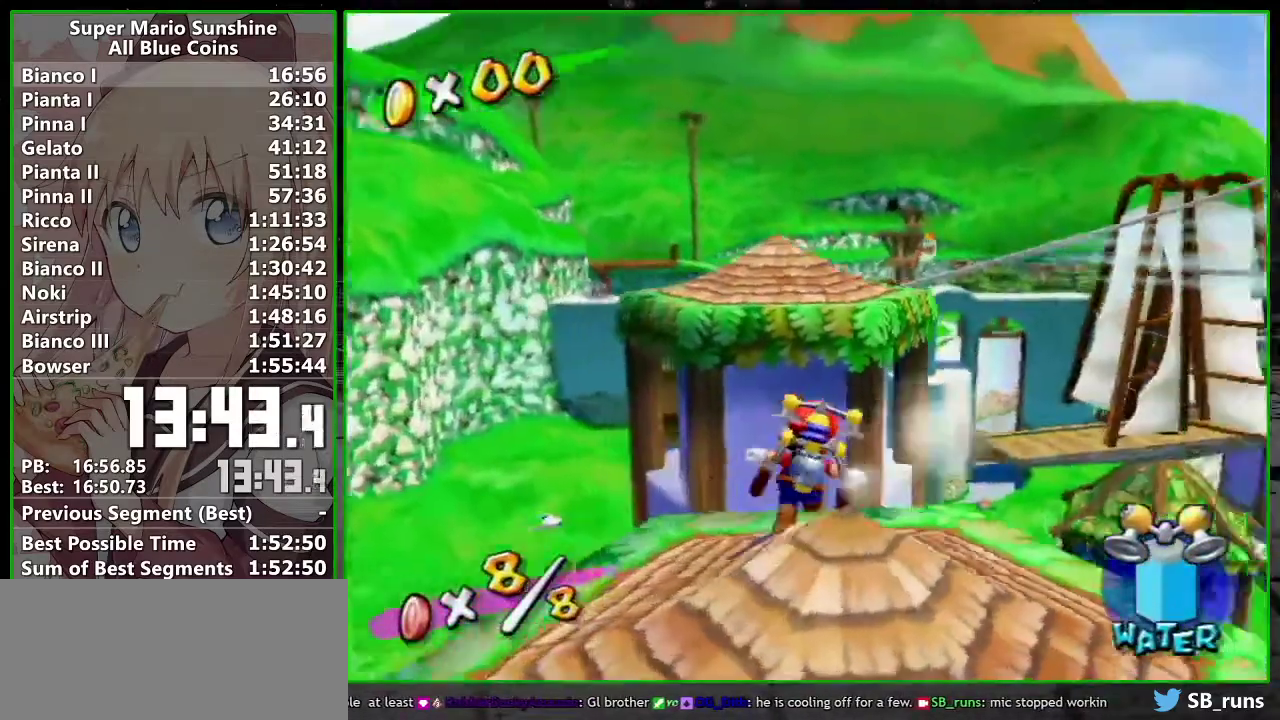
{"buttons": [], "left_stick": "up-left", "events": [[17, "B", "down"], [117, "left_stick", "up-left"], [300, "B", "up"]]}
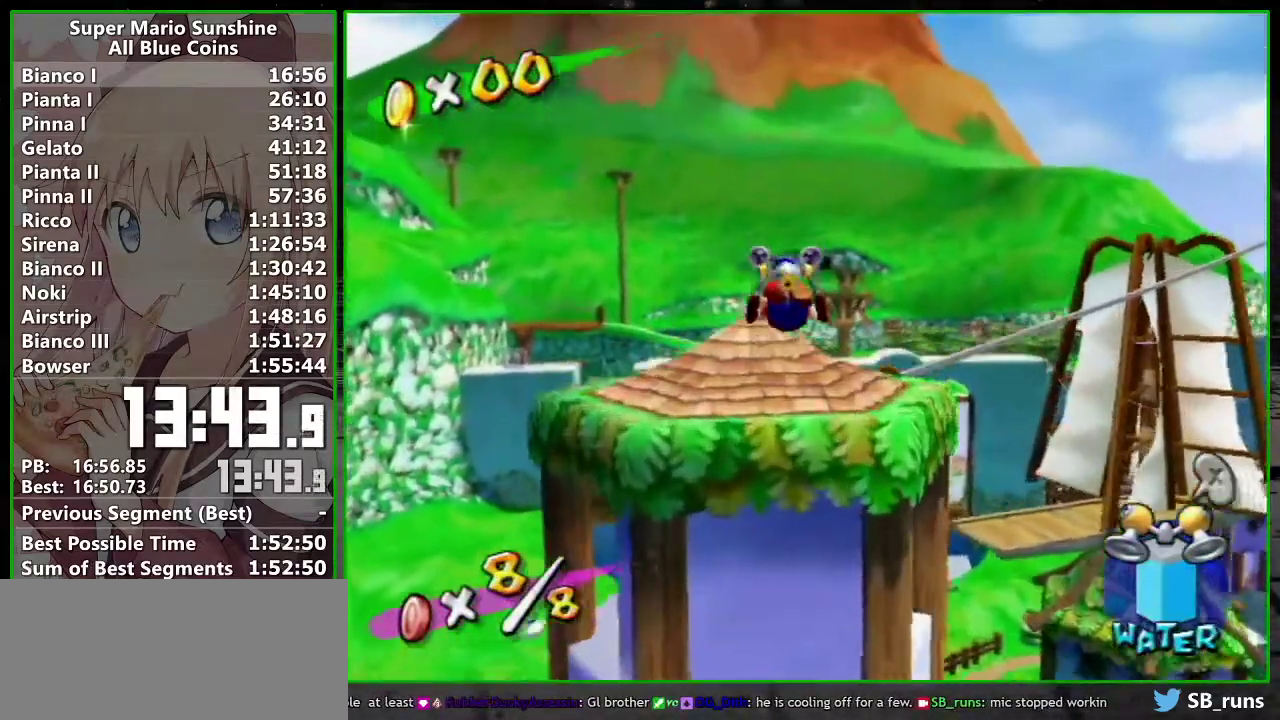
{"buttons": [], "left_stick": "up-right", "events": [[17, "left_stick", "up"], [133, "left_stick", "up-left"], [333, "left_stick", "up-right"]]}
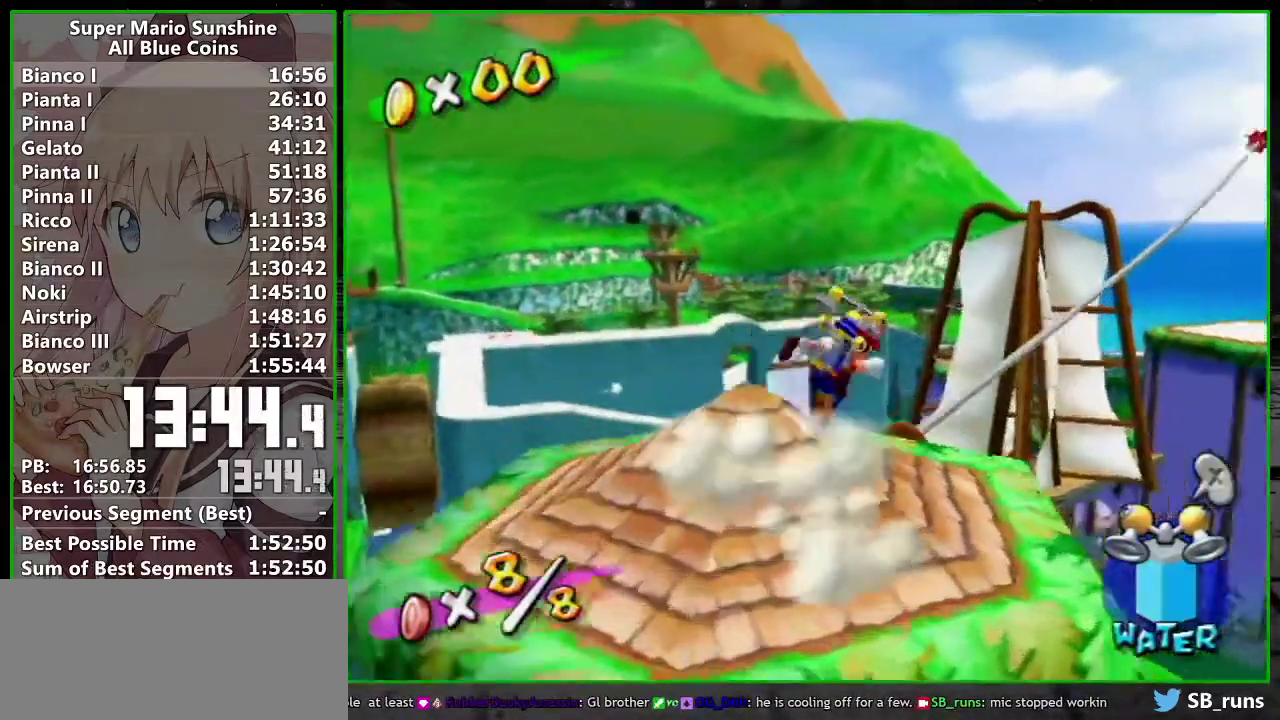
{"buttons": [], "left_stick": "up", "events": [[233, "left_stick", "up"]]}
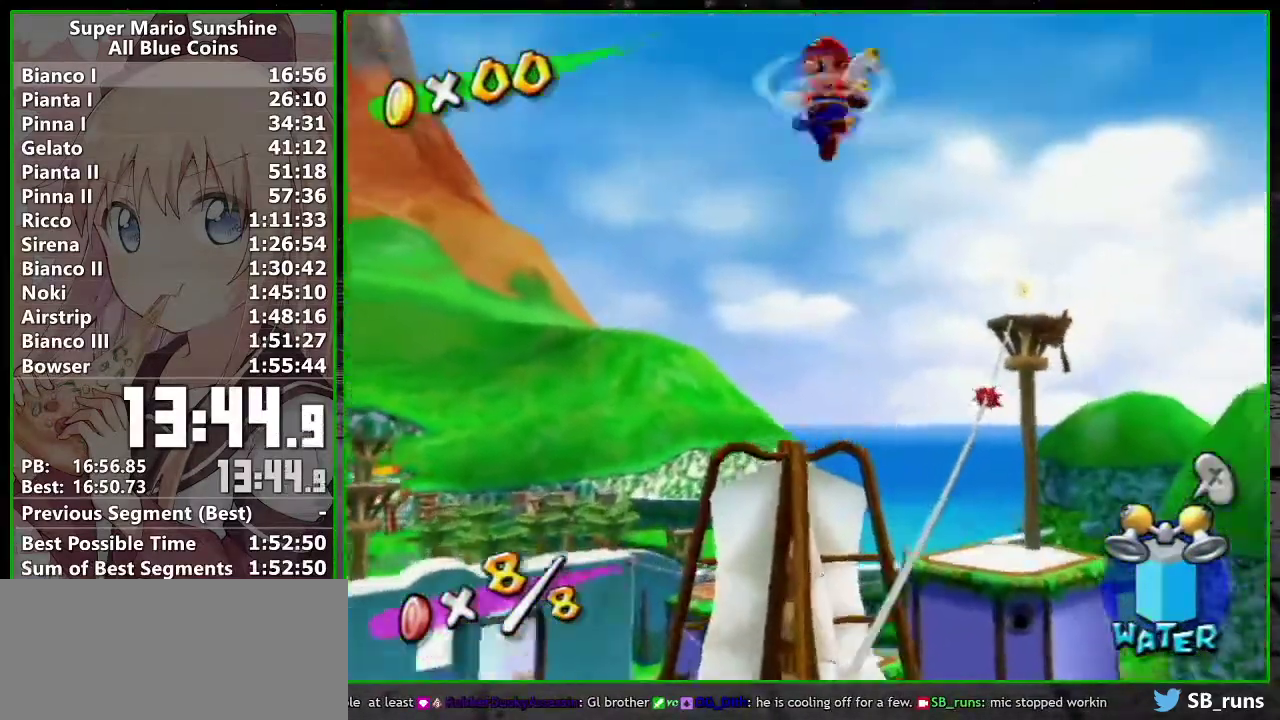
{"buttons": [], "left_stick": "up", "events": [[267, "left_stick", "up-left"], [300, "R1", "down"], [333, "left_stick", "up"], [500, "R1", "up"]]}
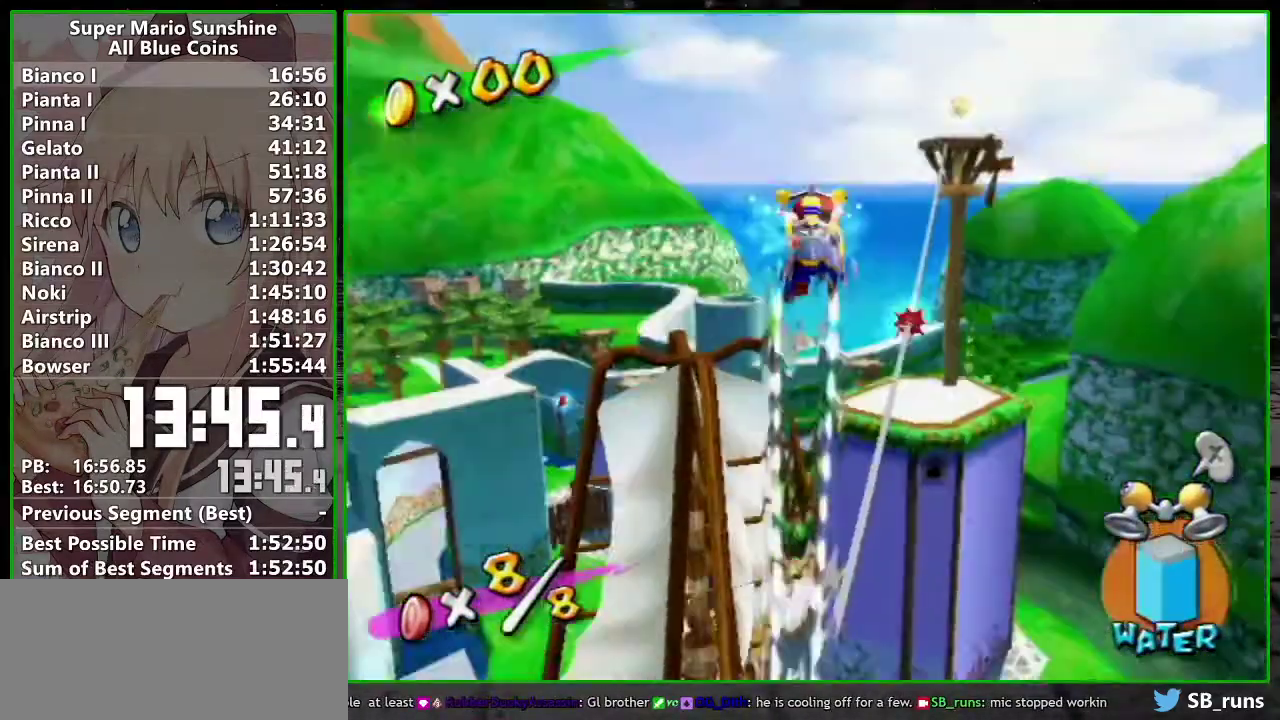
{"buttons": [], "left_stick": "up", "events": []}
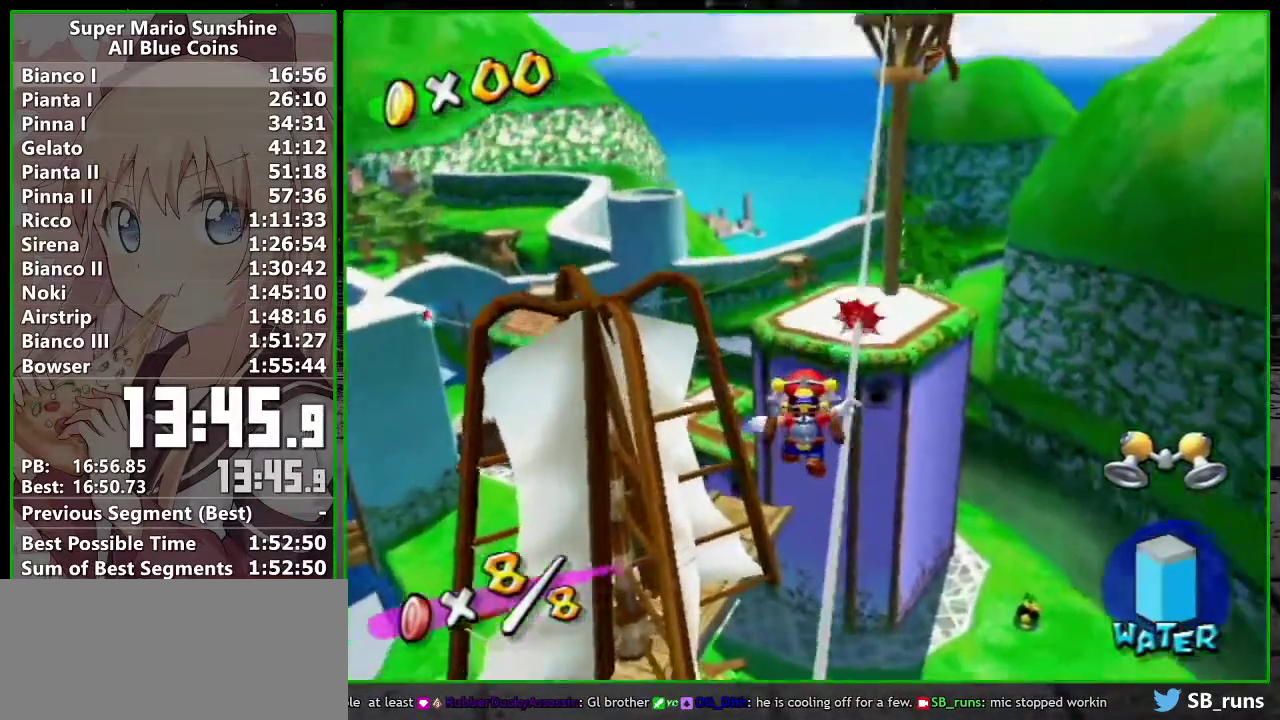
{"buttons": [], "left_stick": "up", "events": []}
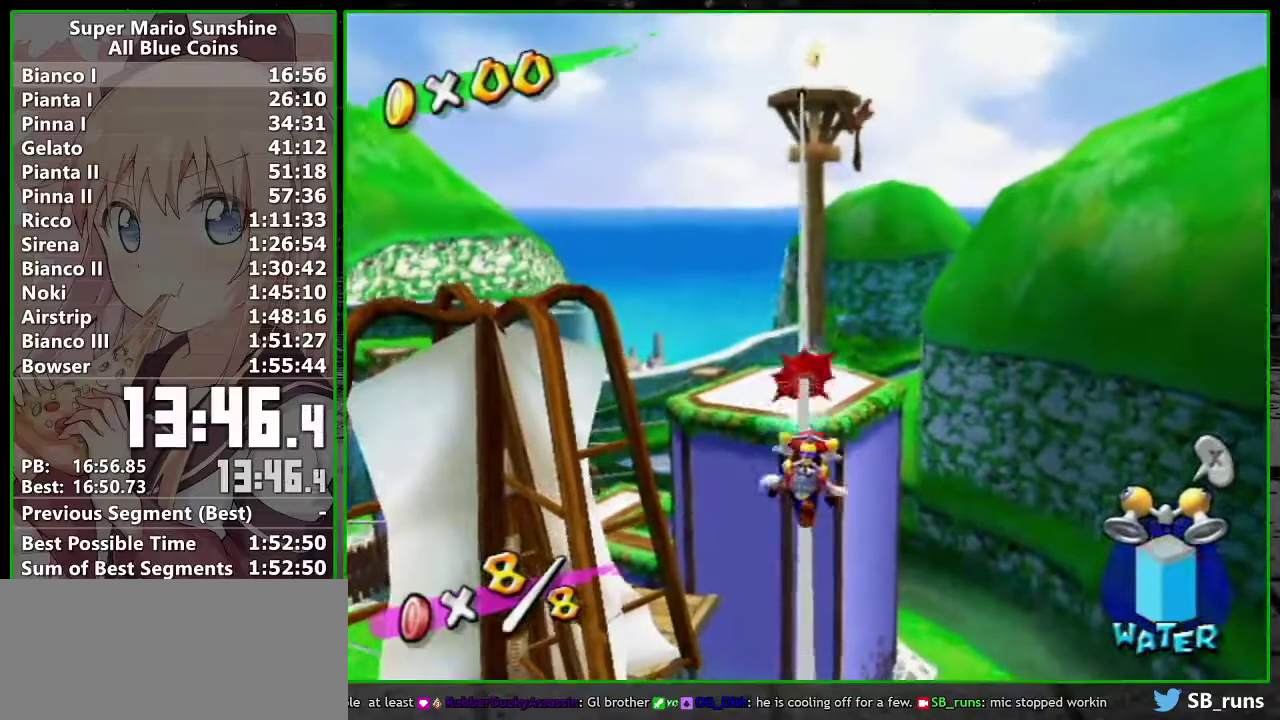
{"buttons": [], "left_stick": "up", "events": [[50, "B", "down"], [183, "B", "up"]]}
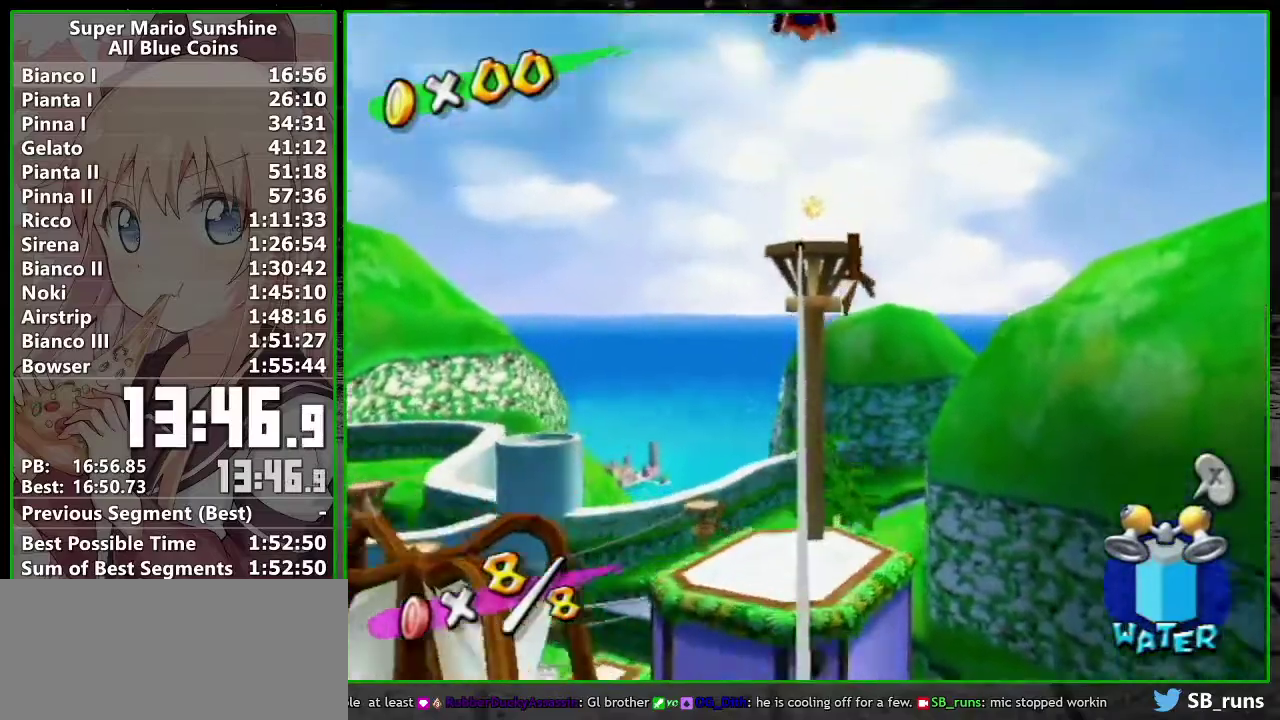
{"buttons": [], "left_stick": "up", "events": []}
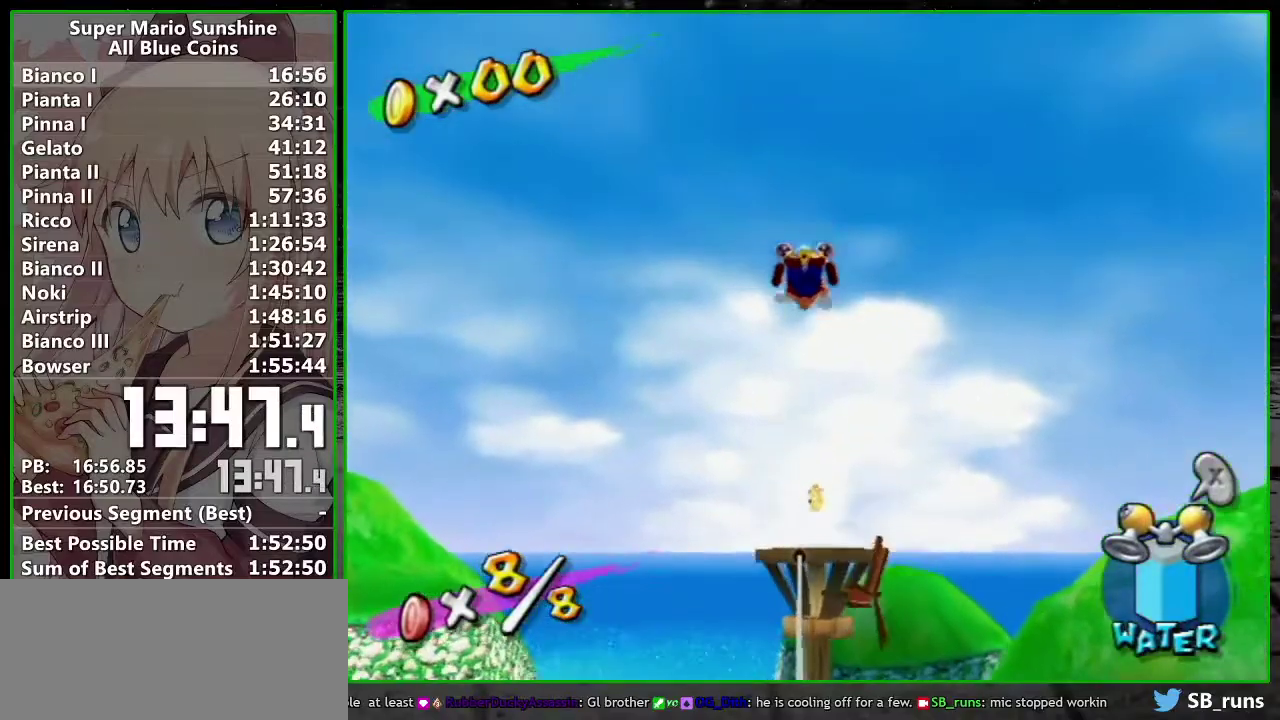
{"buttons": [], "left_stick": "up", "events": []}
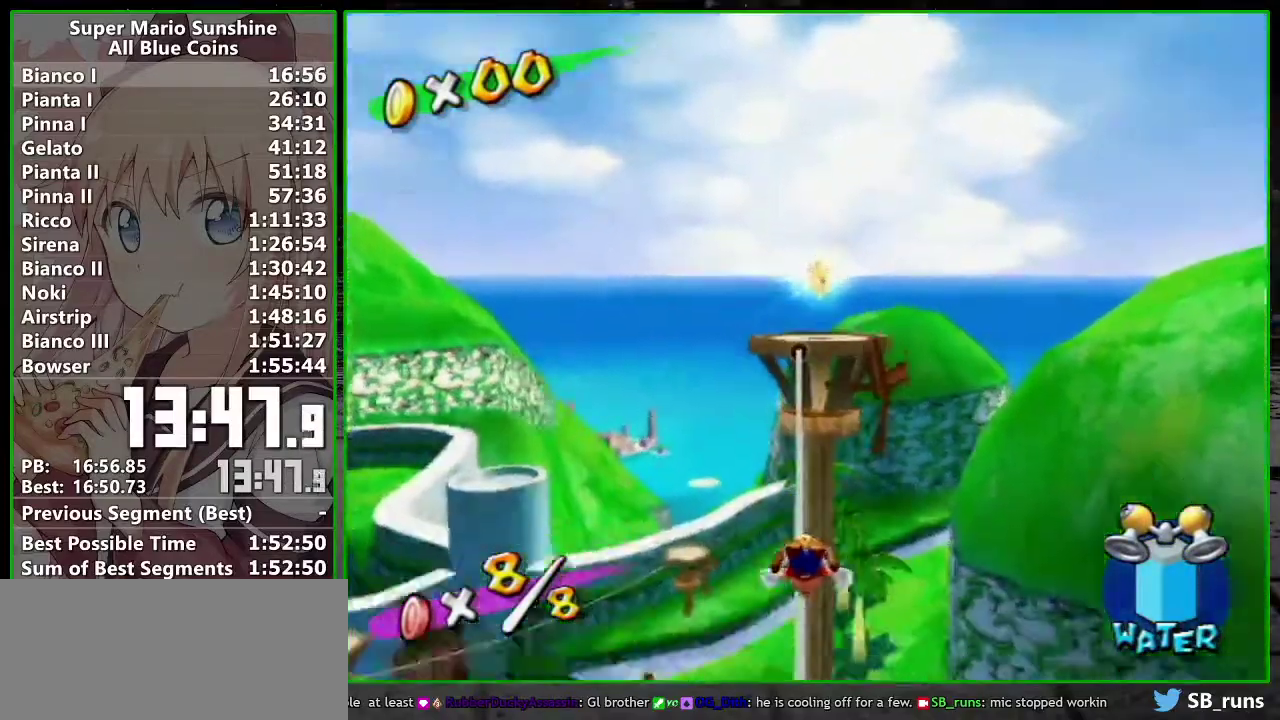
{"buttons": [], "left_stick": "up", "events": [[17, "L1", "down"], [167, "L1", "up"]]}
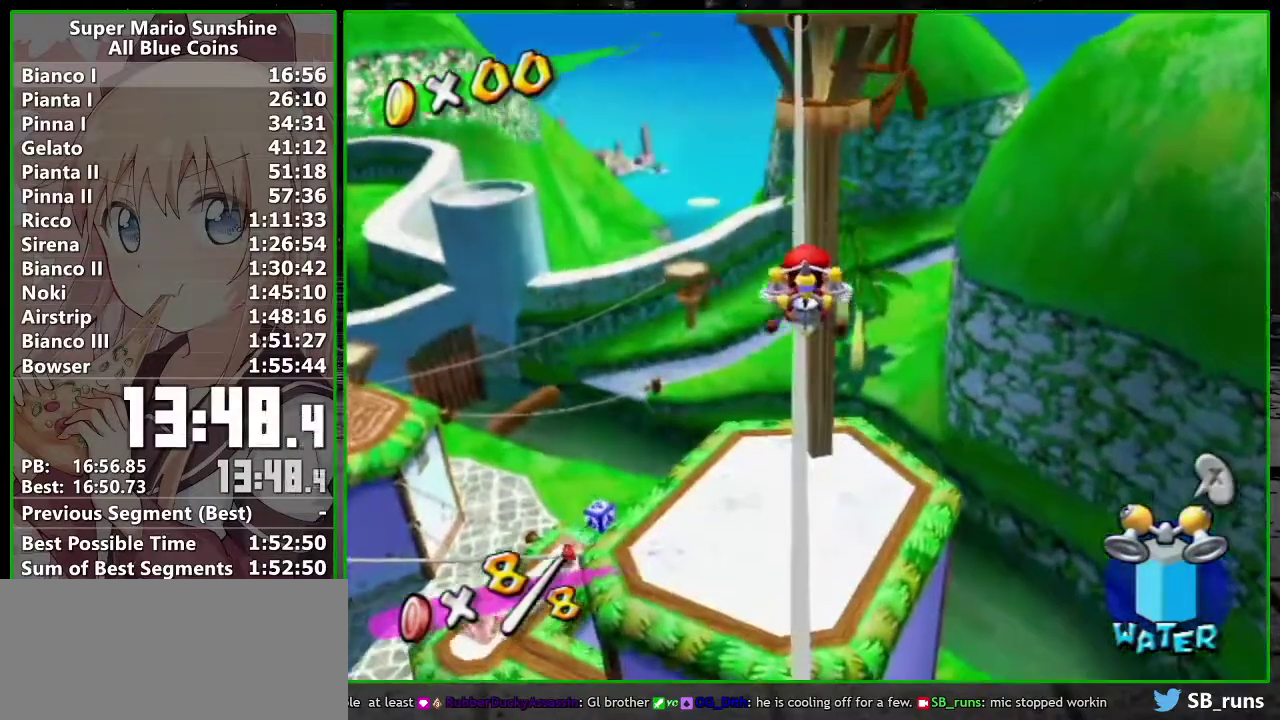
{"buttons": [], "left_stick": "up", "events": []}
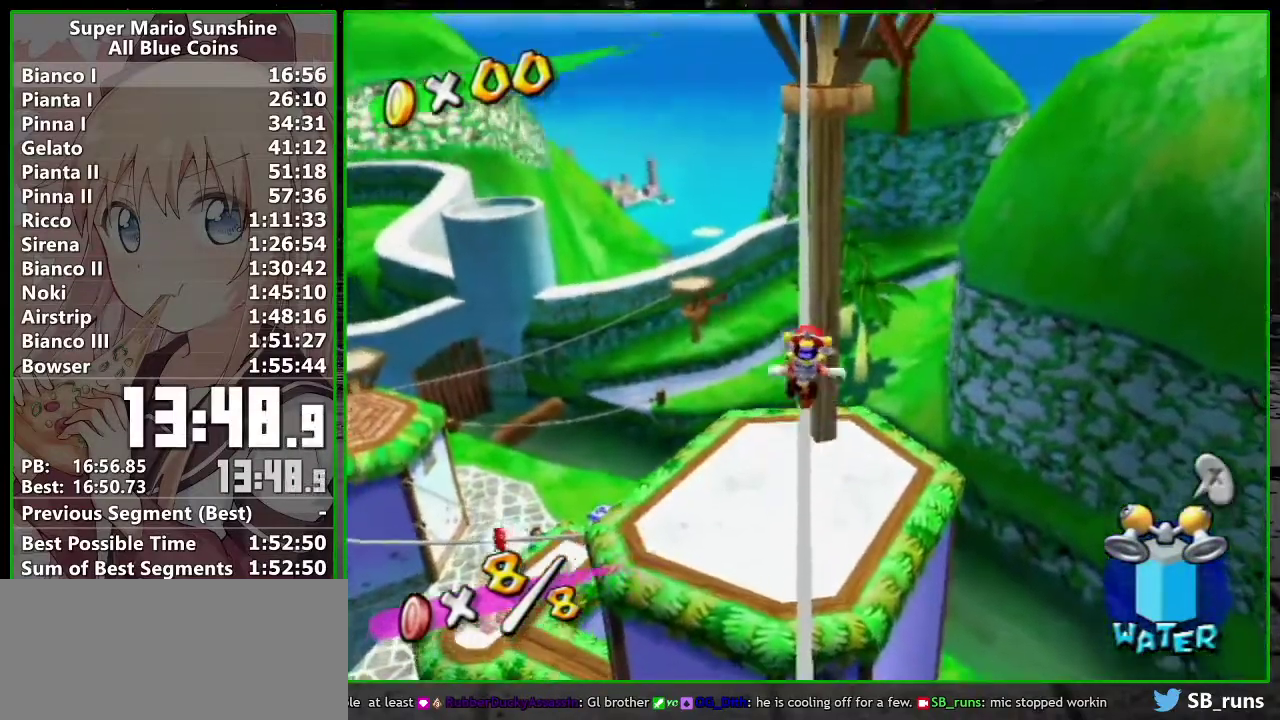
{"buttons": ["B"], "left_stick": "up", "events": [[83, "B", "down"]]}
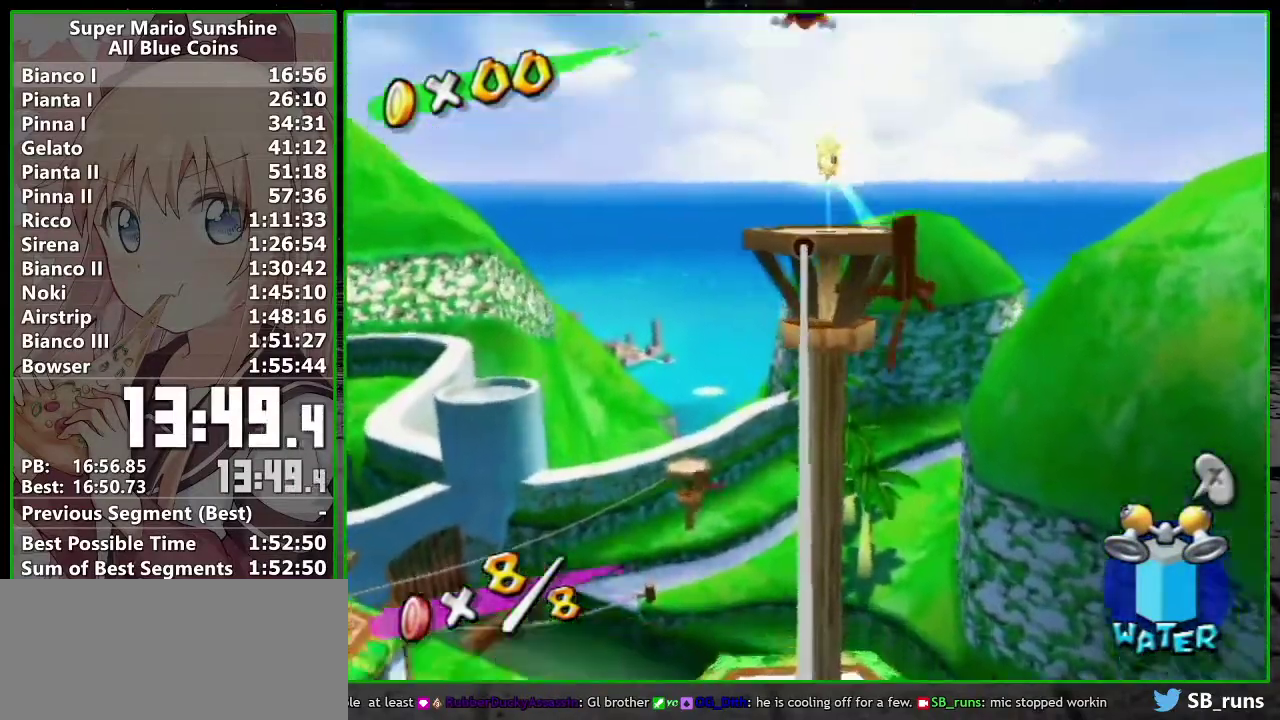
{"buttons": ["B"], "left_stick": "up-right", "events": [[483, "left_stick", "up-right"]]}
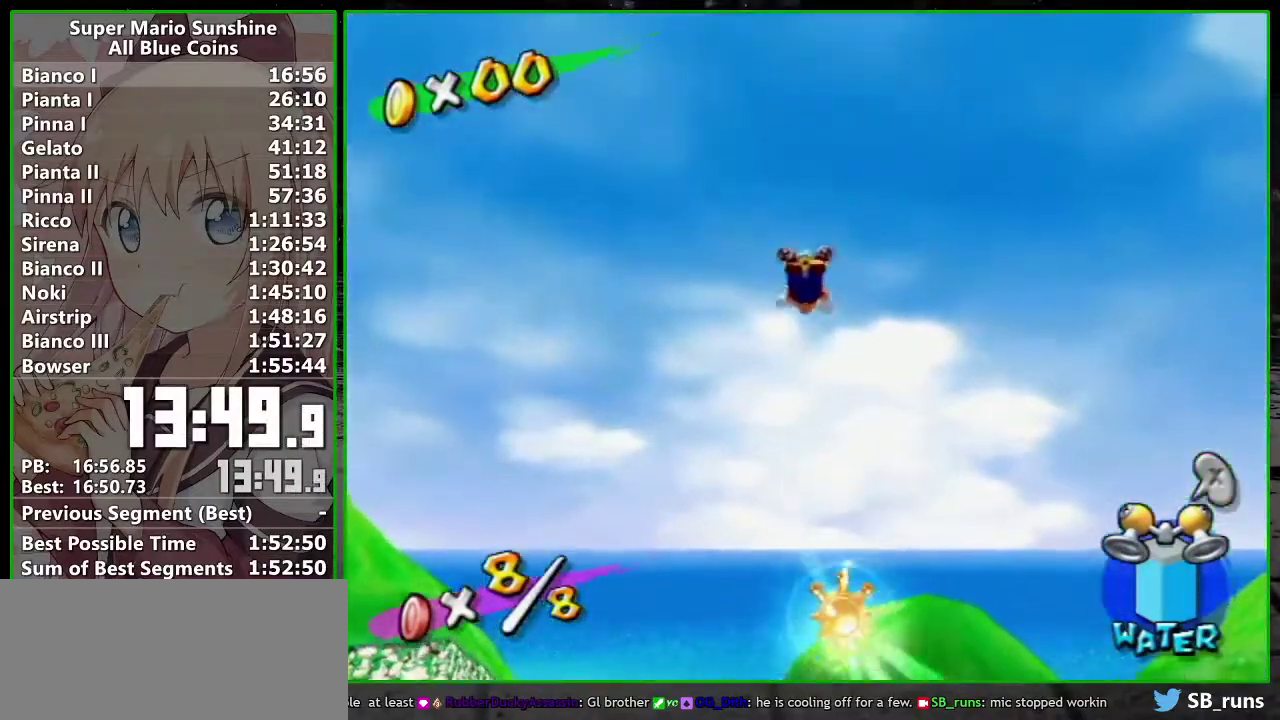
{"buttons": ["B"], "left_stick": "up-right", "events": []}
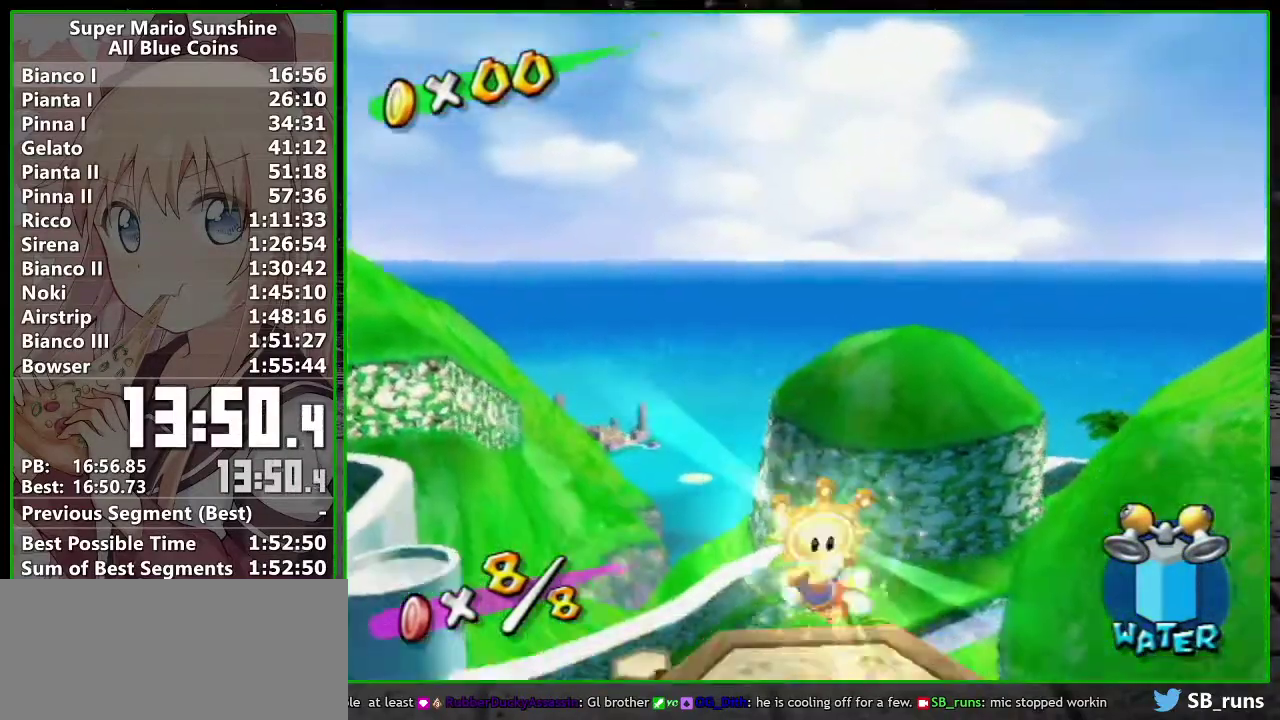
{"buttons": [], "left_stick": "center", "events": [[17, "B", "up"], [17, "left_stick", "center"]]}